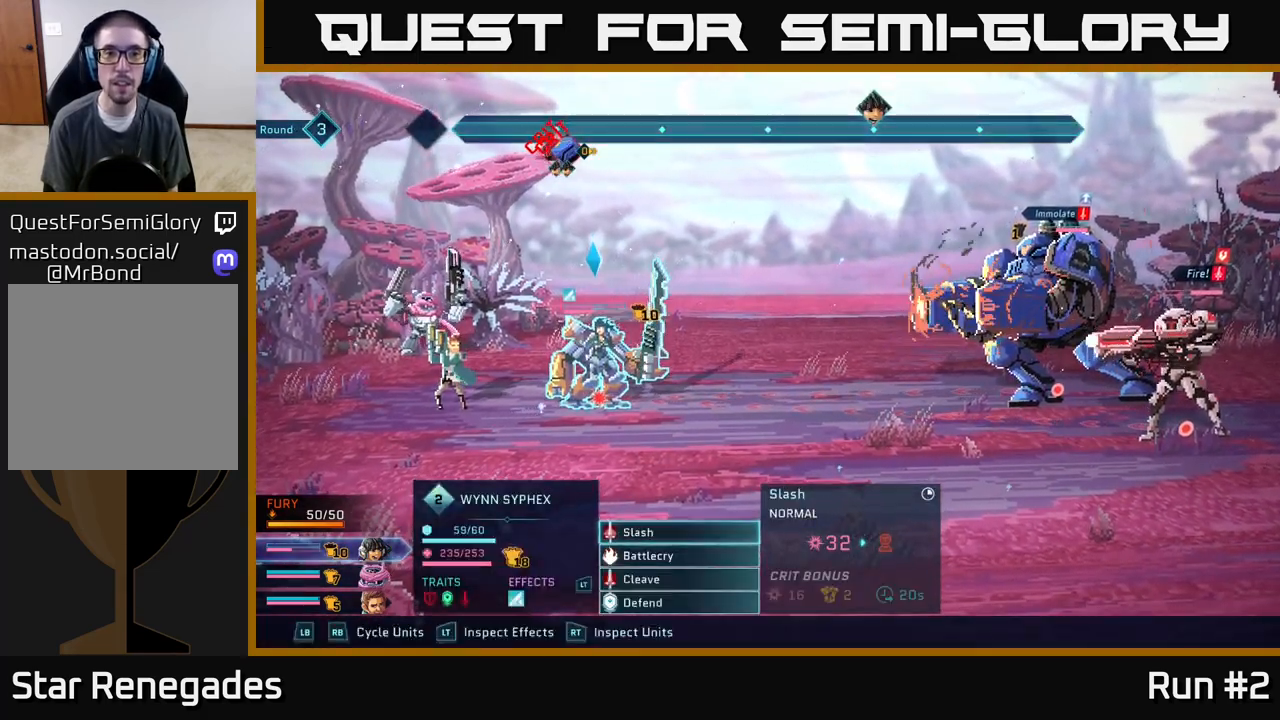
Gameplay with a controller (Xbox layout); each line is a JSON object with the inputs held at the frame after it. "events" lists button and stick changes between this image and that frame as [ms after this image, input, new state], when the widget could be followed in between.
{"buttons": [], "left_stick": "center", "right_stick": "center", "events": [[200, "R1", "down"], [383, "R1", "up"]]}
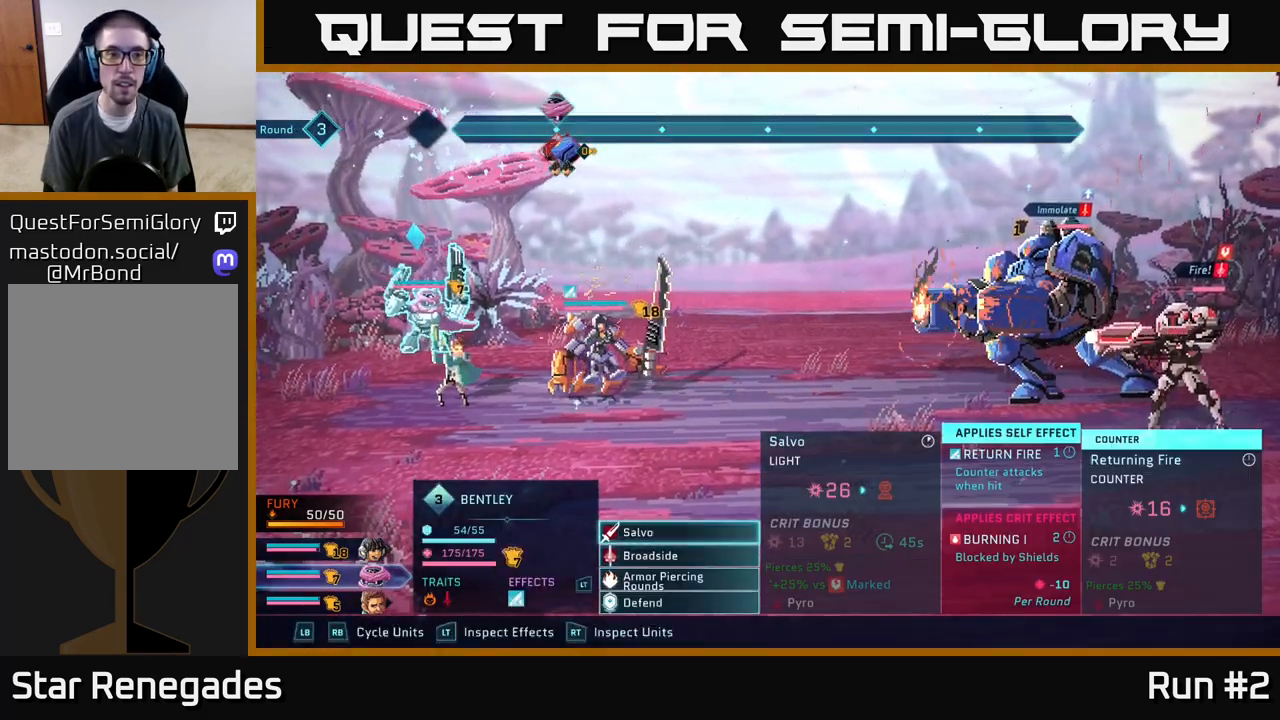
{"buttons": [], "left_stick": "center", "right_stick": "center", "events": []}
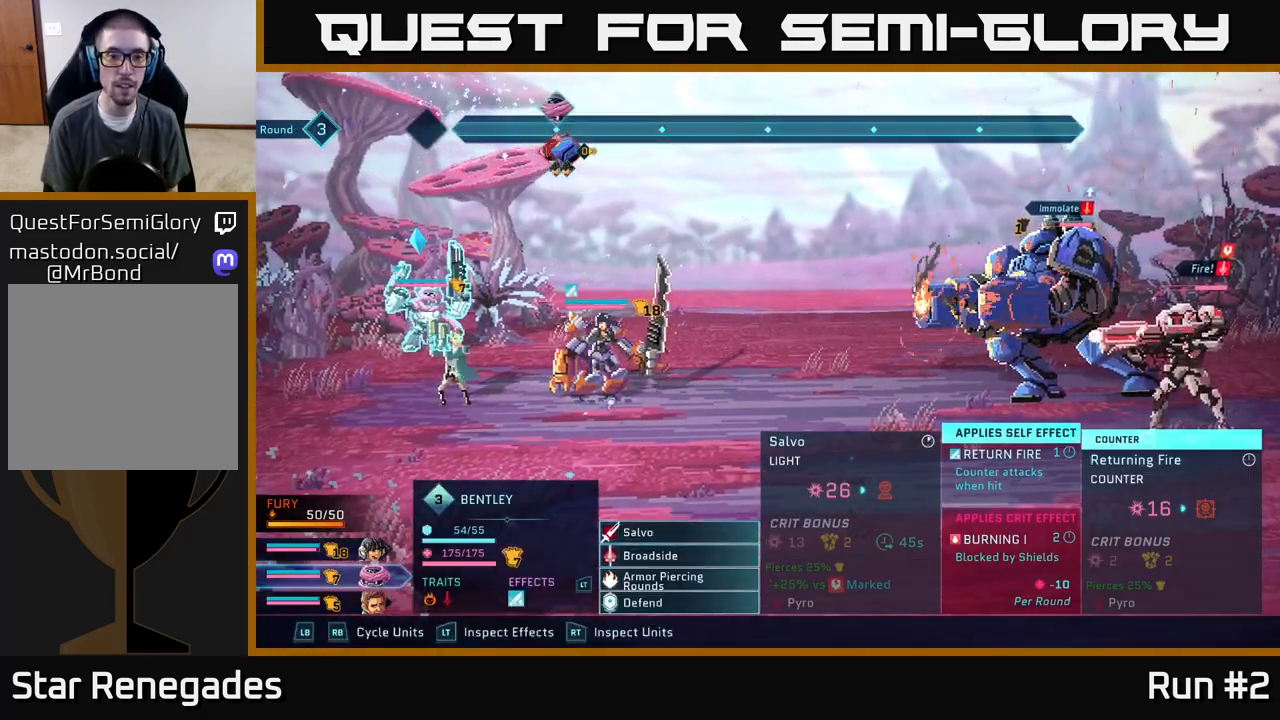
{"buttons": [], "left_stick": "down", "right_stick": "center", "events": [[150, "A", "down"], [250, "A", "up"], [417, "left_stick", "down"]]}
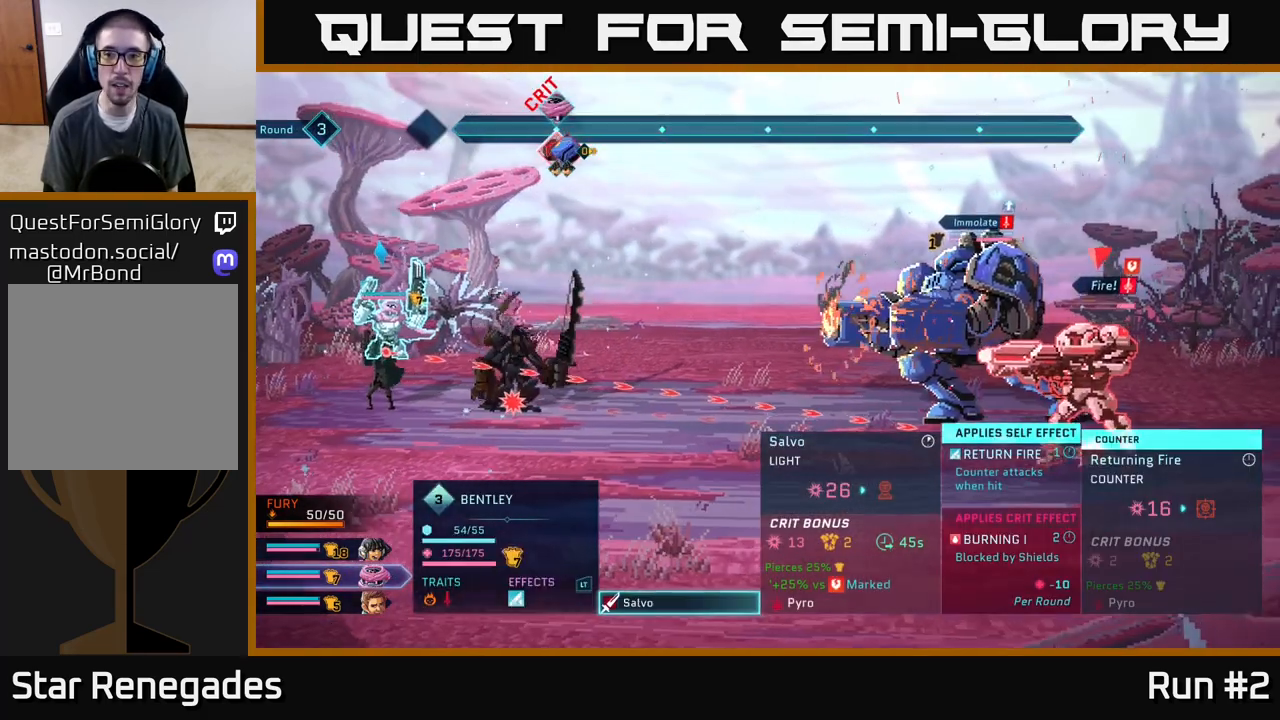
{"buttons": [], "left_stick": "center", "right_stick": "center", "events": [[150, "left_stick", "center"]]}
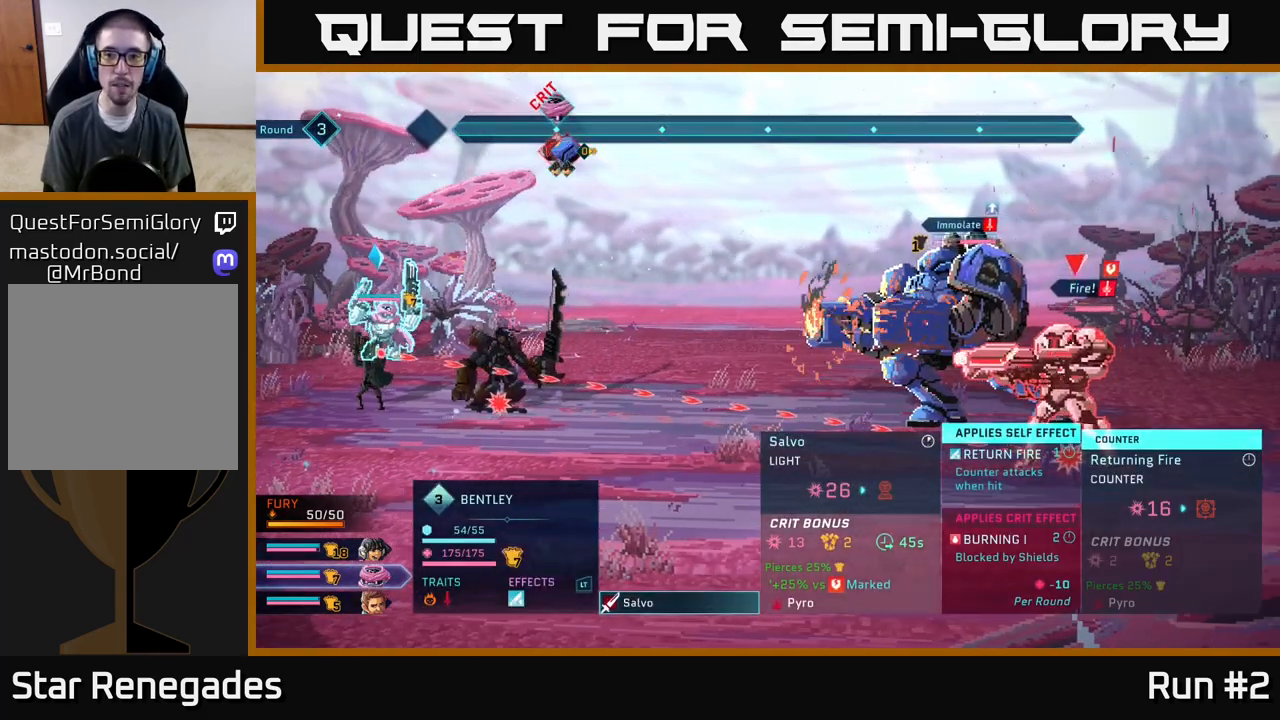
{"buttons": [], "left_stick": "center", "right_stick": "center", "events": []}
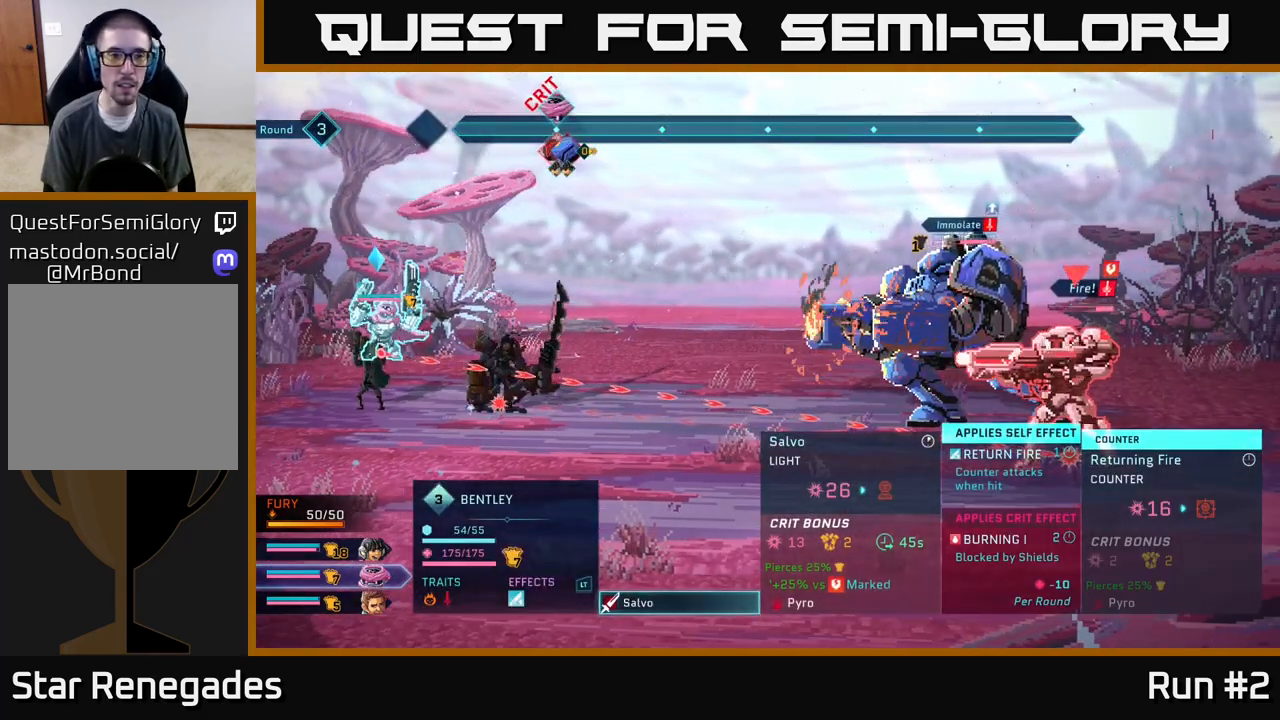
{"buttons": [], "left_stick": "down", "right_stick": "center", "events": [[67, "left_stick", "up"], [283, "left_stick", "center"], [433, "left_stick", "down"]]}
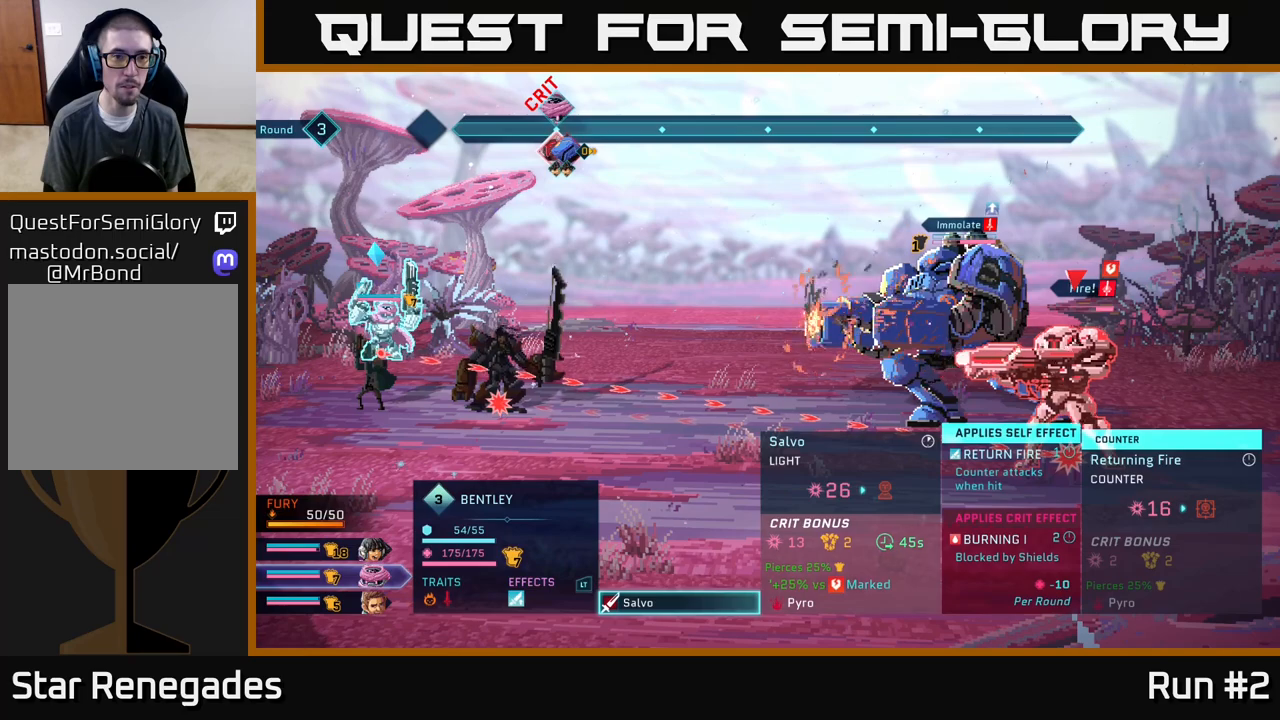
{"buttons": [], "left_stick": "center", "right_stick": "center", "events": [[150, "left_stick", "center"]]}
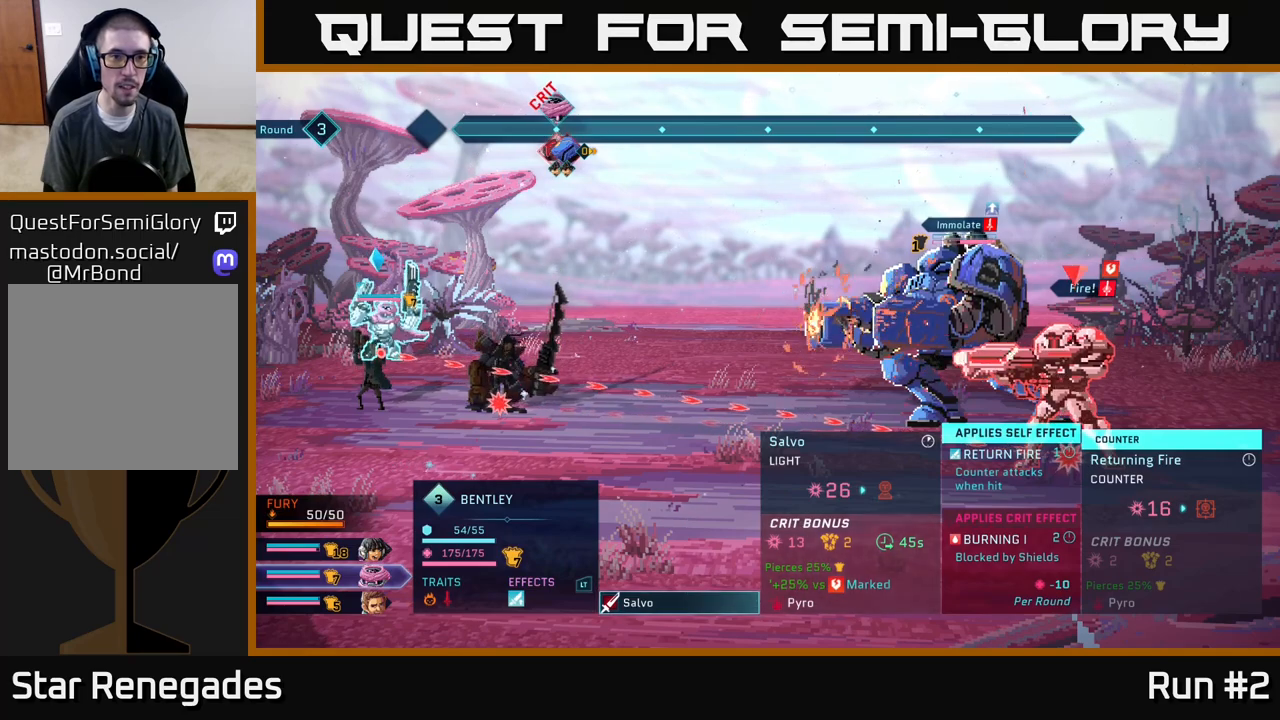
{"buttons": [], "left_stick": "center", "right_stick": "center", "events": []}
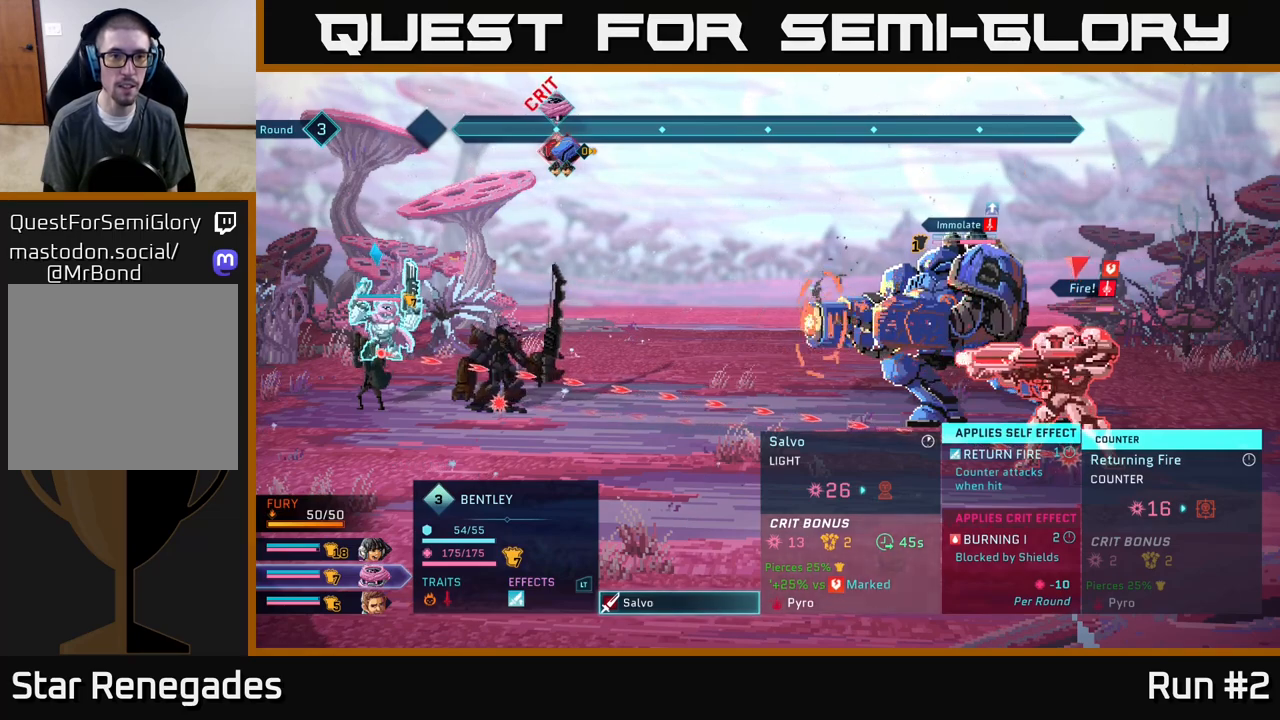
{"buttons": ["R1"], "left_stick": "center", "right_stick": "center", "events": [[83, "B", "down"], [233, "B", "up"], [417, "R1", "down"]]}
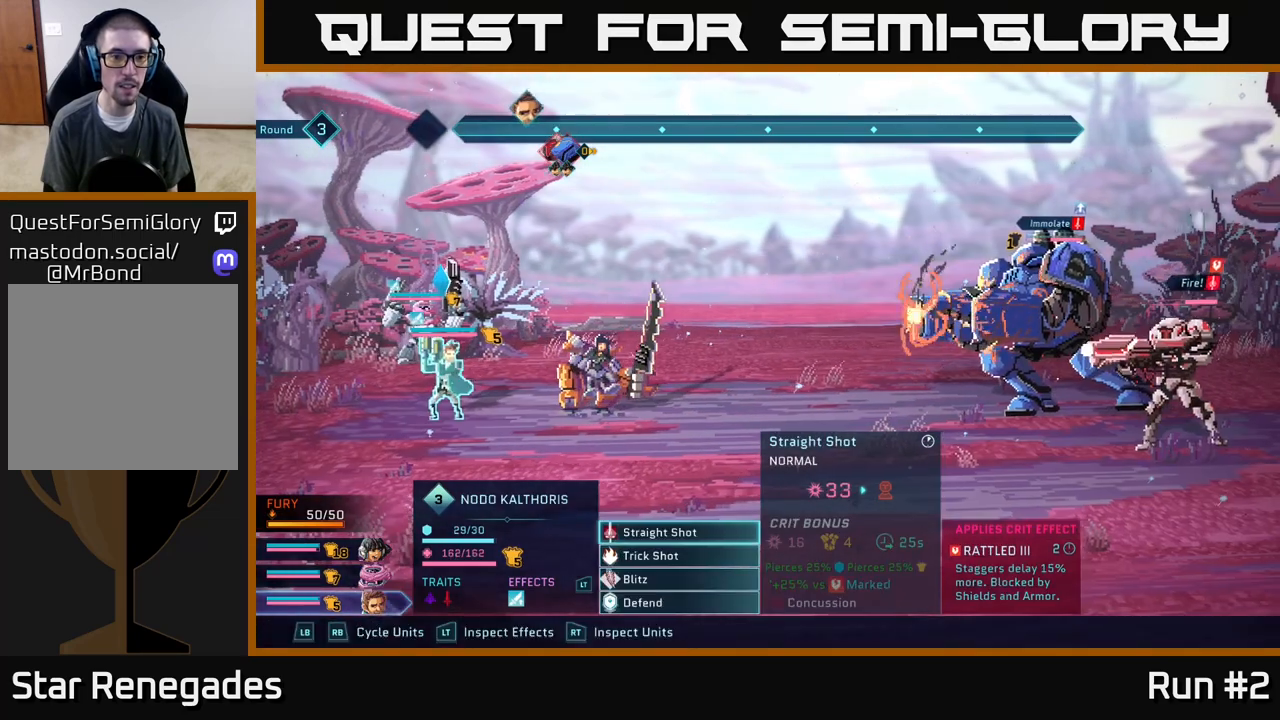
{"buttons": [], "left_stick": "center", "right_stick": "center", "events": [[67, "R1", "up"]]}
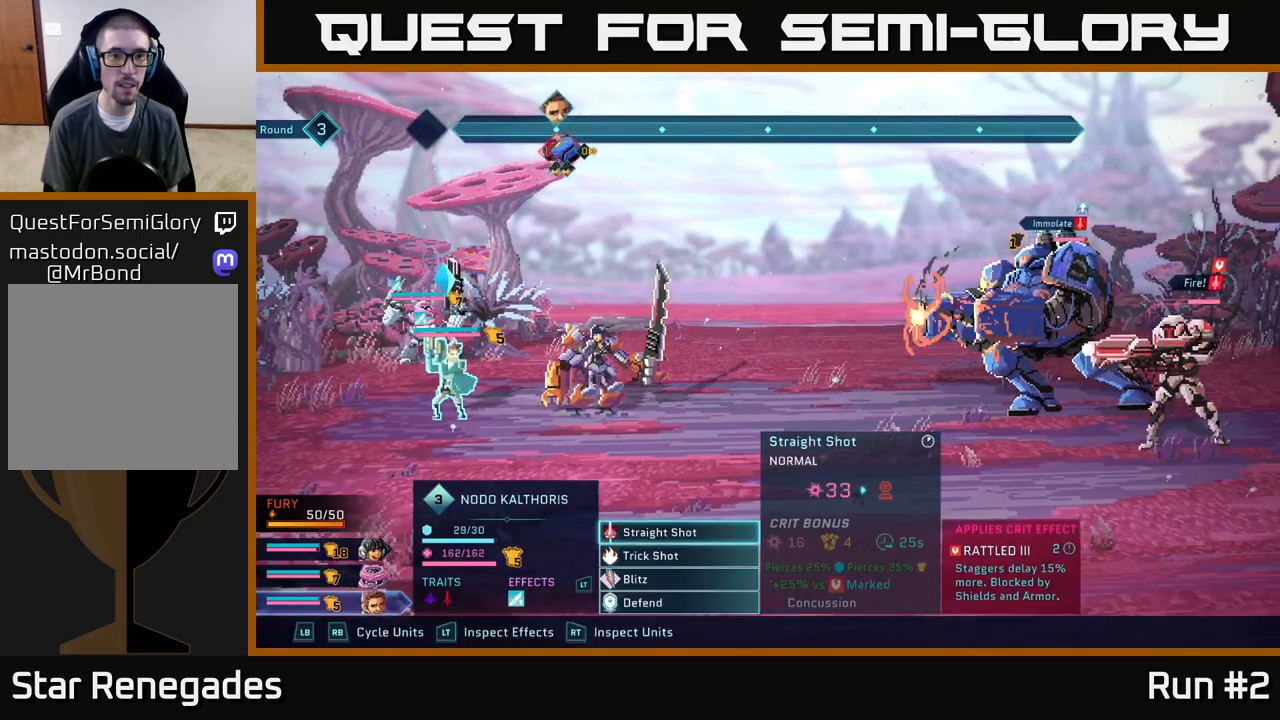
{"buttons": ["R1"], "left_stick": "center", "right_stick": "center", "events": [[433, "R1", "down"]]}
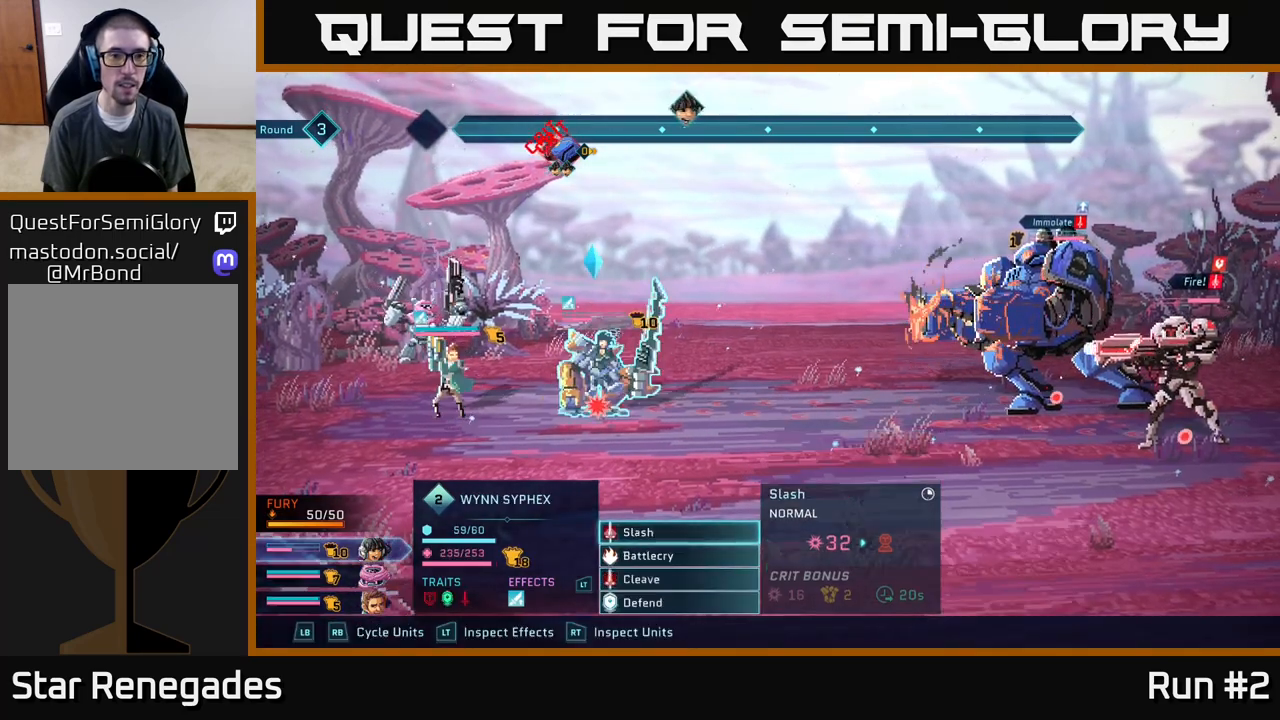
{"buttons": [], "left_stick": "center", "right_stick": "center", "events": [[100, "R1", "up"]]}
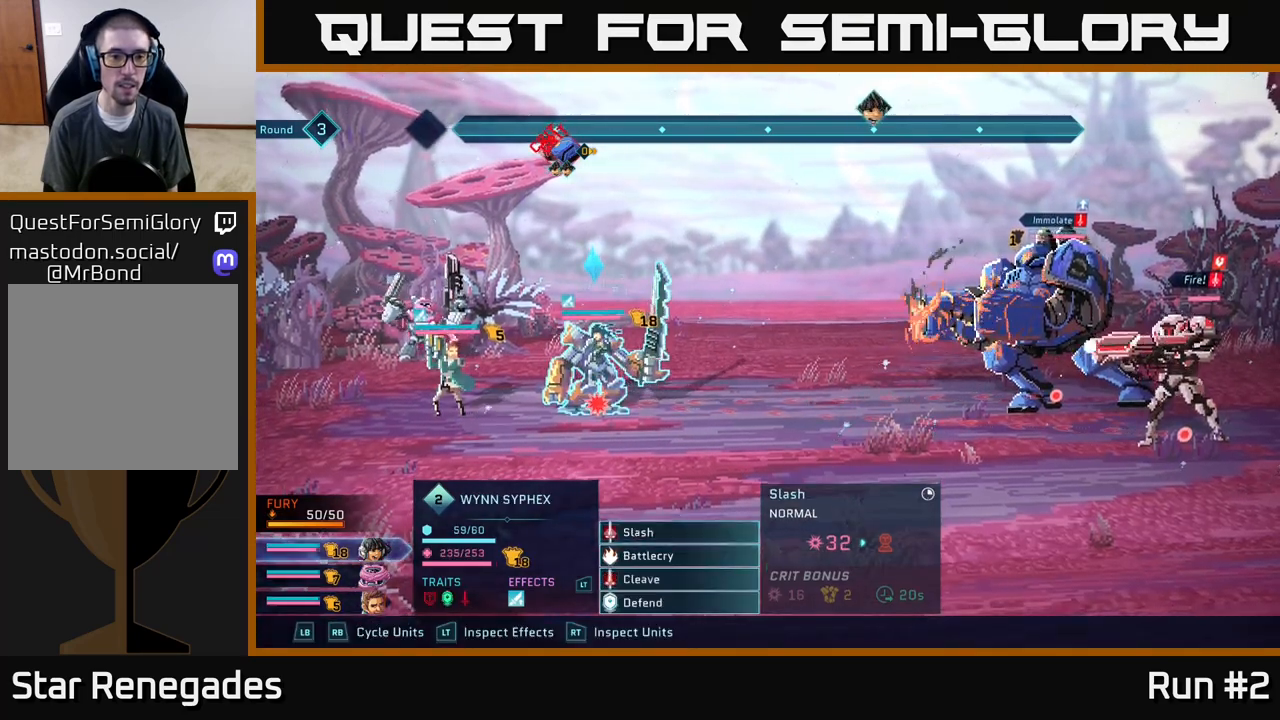
{"buttons": [], "left_stick": "center", "right_stick": "center", "events": [[50, "left_stick", "down"], [283, "left_stick", "center"]]}
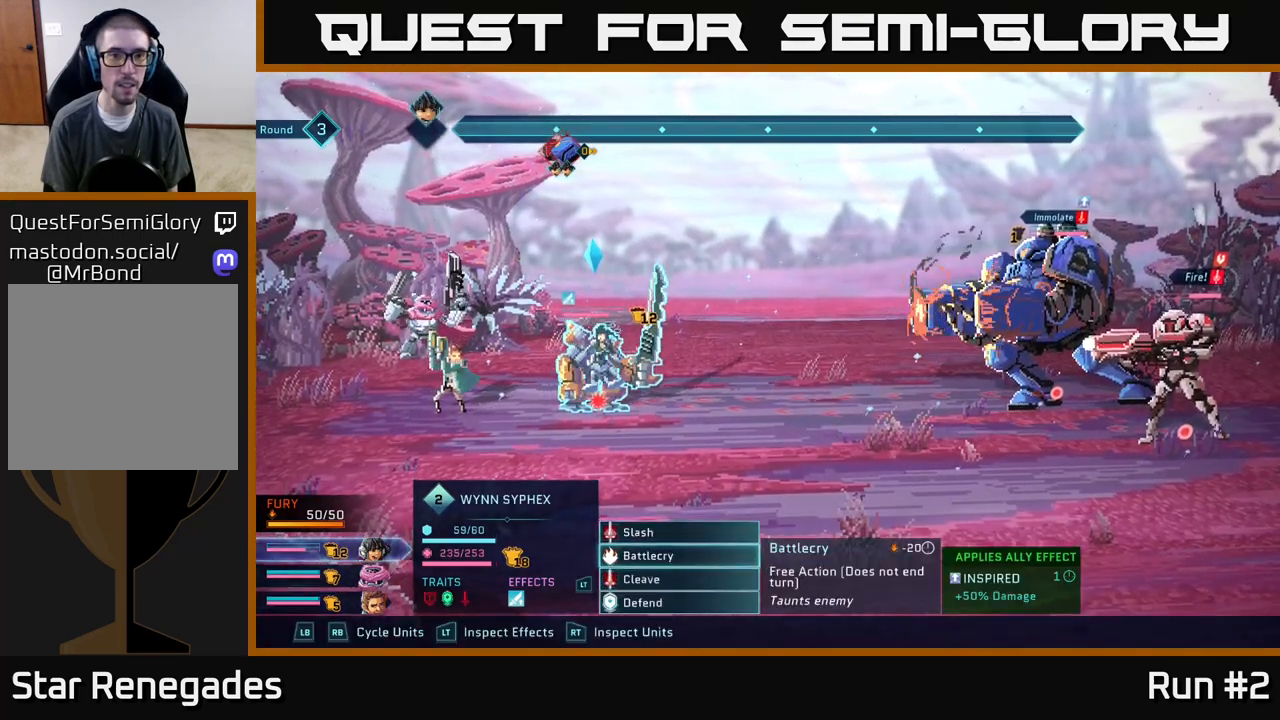
{"buttons": [], "left_stick": "center", "right_stick": "center", "events": [[233, "left_stick", "up"], [400, "left_stick", "center"]]}
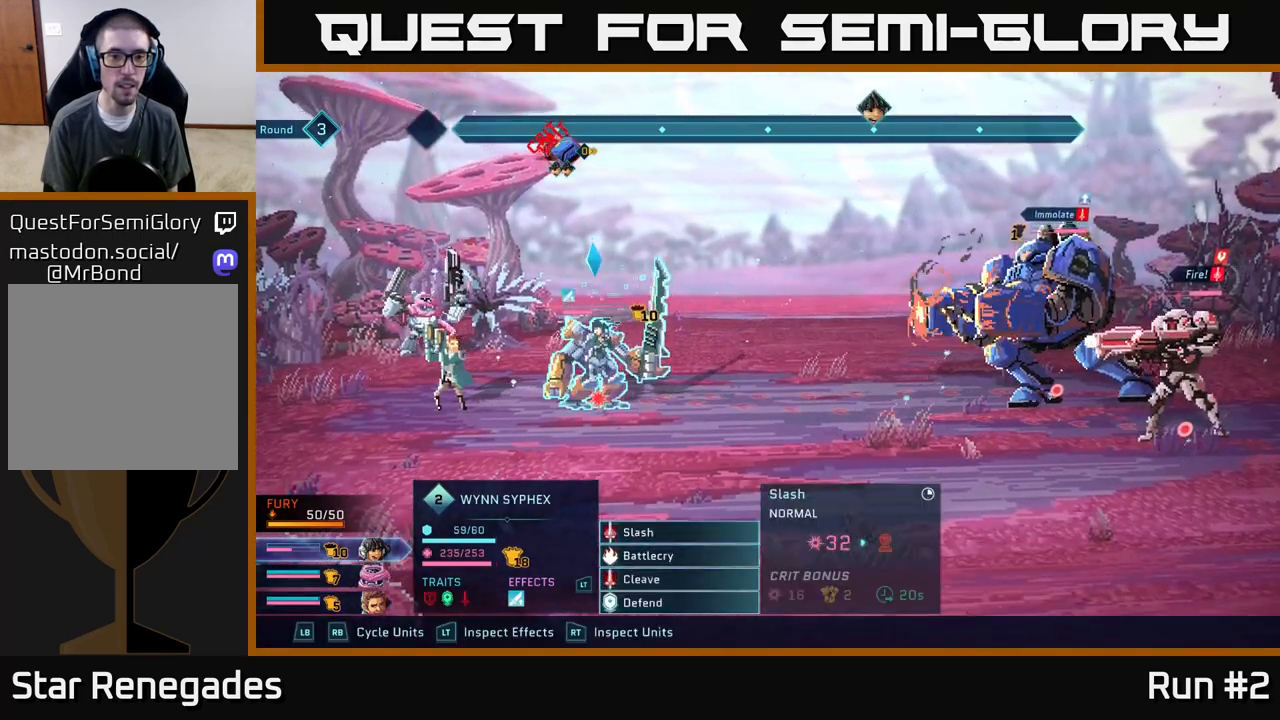
{"buttons": [], "left_stick": "down", "right_stick": "center", "events": [[100, "left_stick", "down"], [300, "left_stick", "center"], [450, "left_stick", "down"]]}
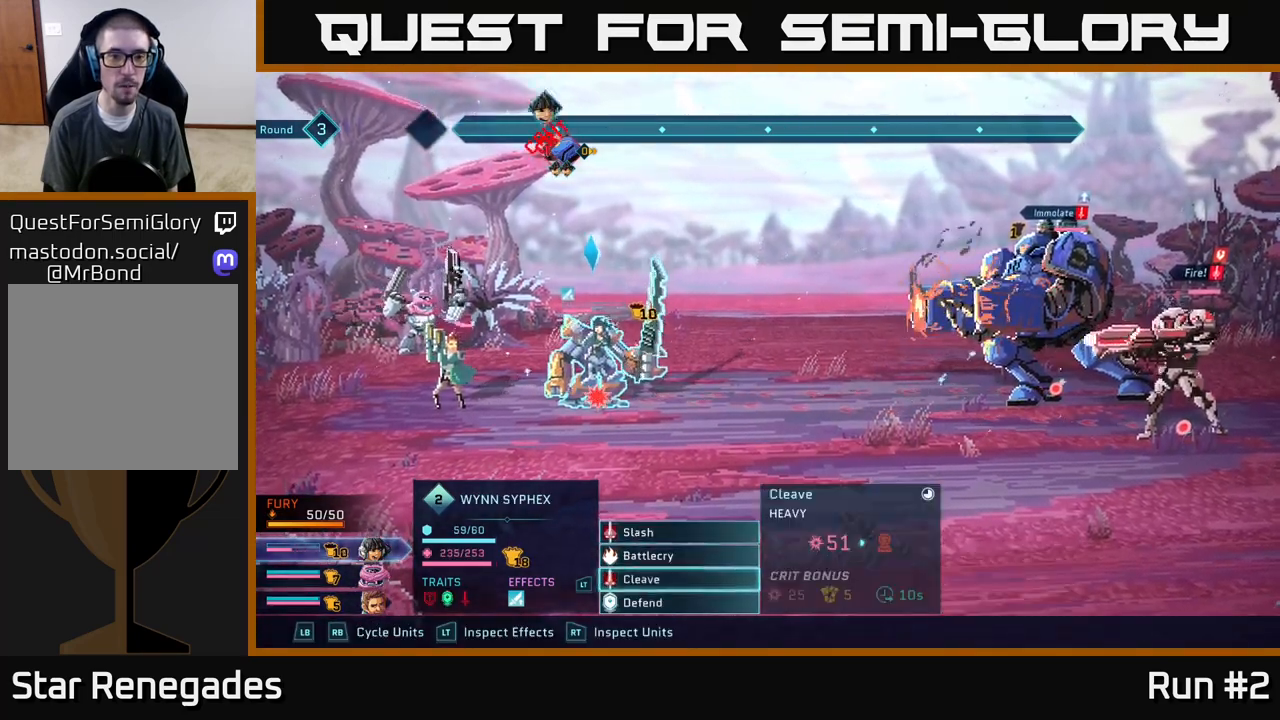
{"buttons": [], "left_stick": "center", "right_stick": "center", "events": [[150, "left_stick", "center"]]}
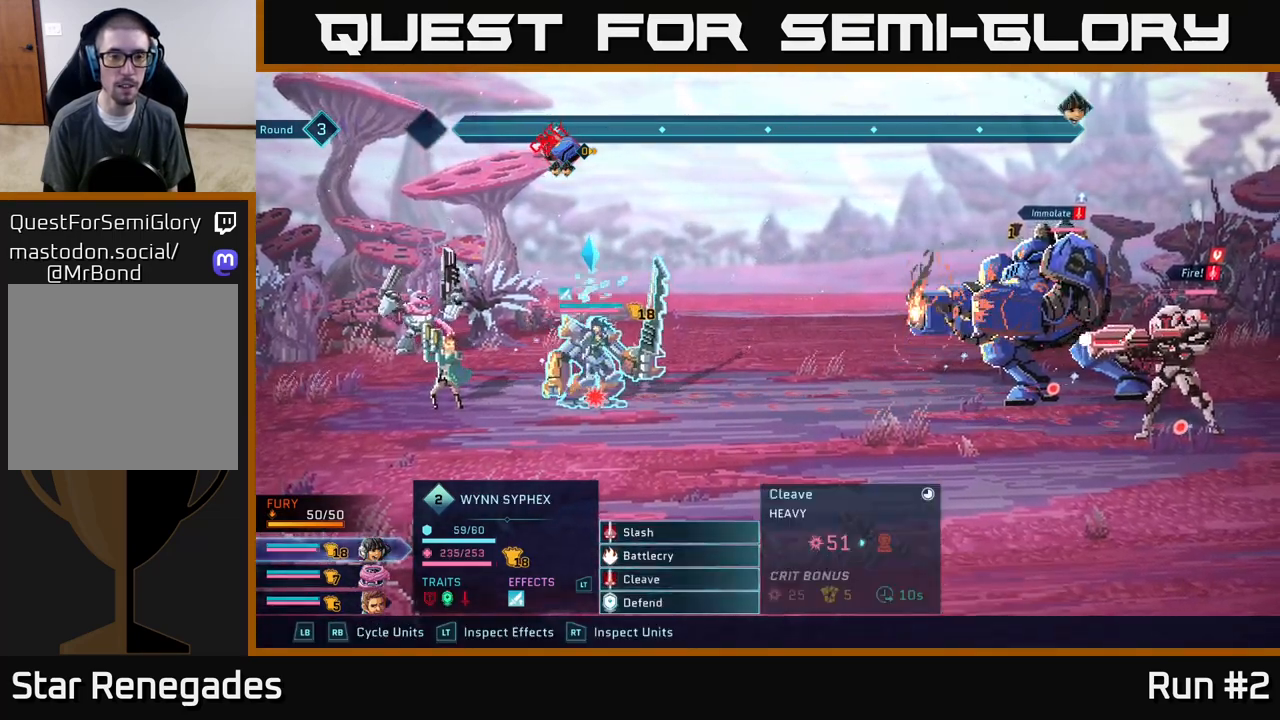
{"buttons": [], "left_stick": "center", "right_stick": "center", "events": [[250, "left_stick", "up"], [383, "left_stick", "center"]]}
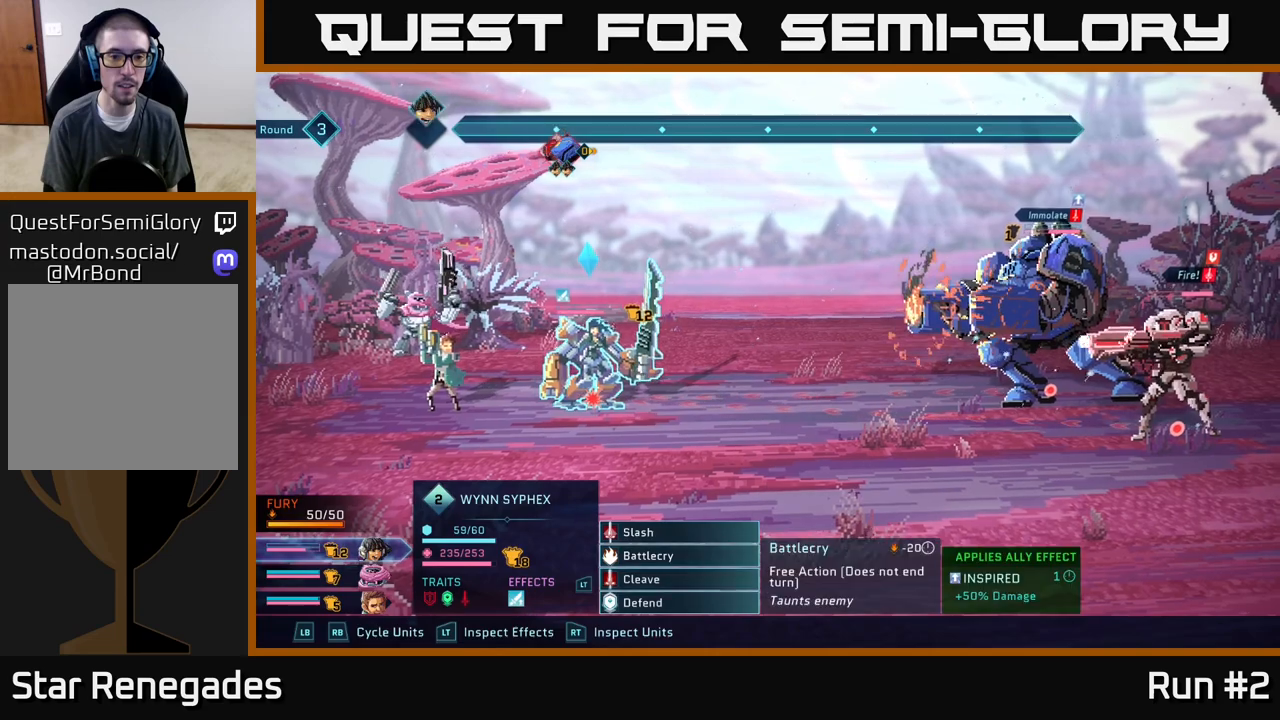
{"buttons": [], "left_stick": "center", "right_stick": "center", "events": []}
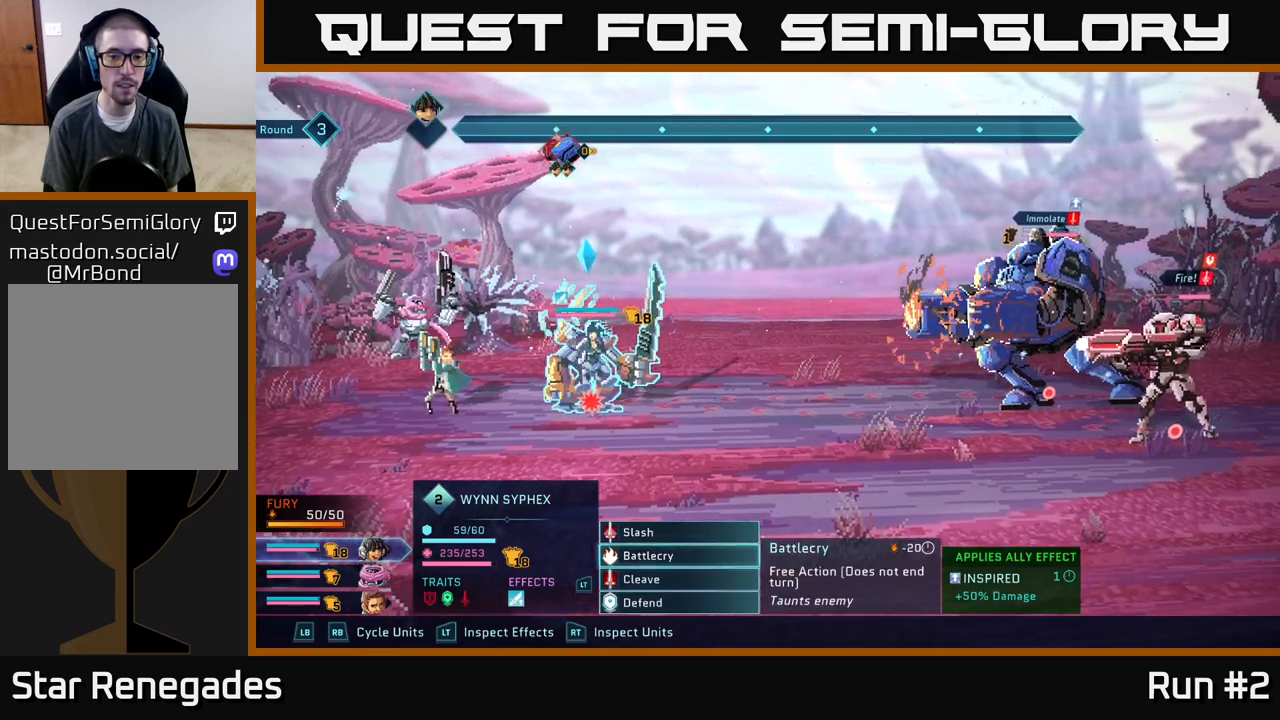
{"buttons": [], "left_stick": "center", "right_stick": "center", "events": []}
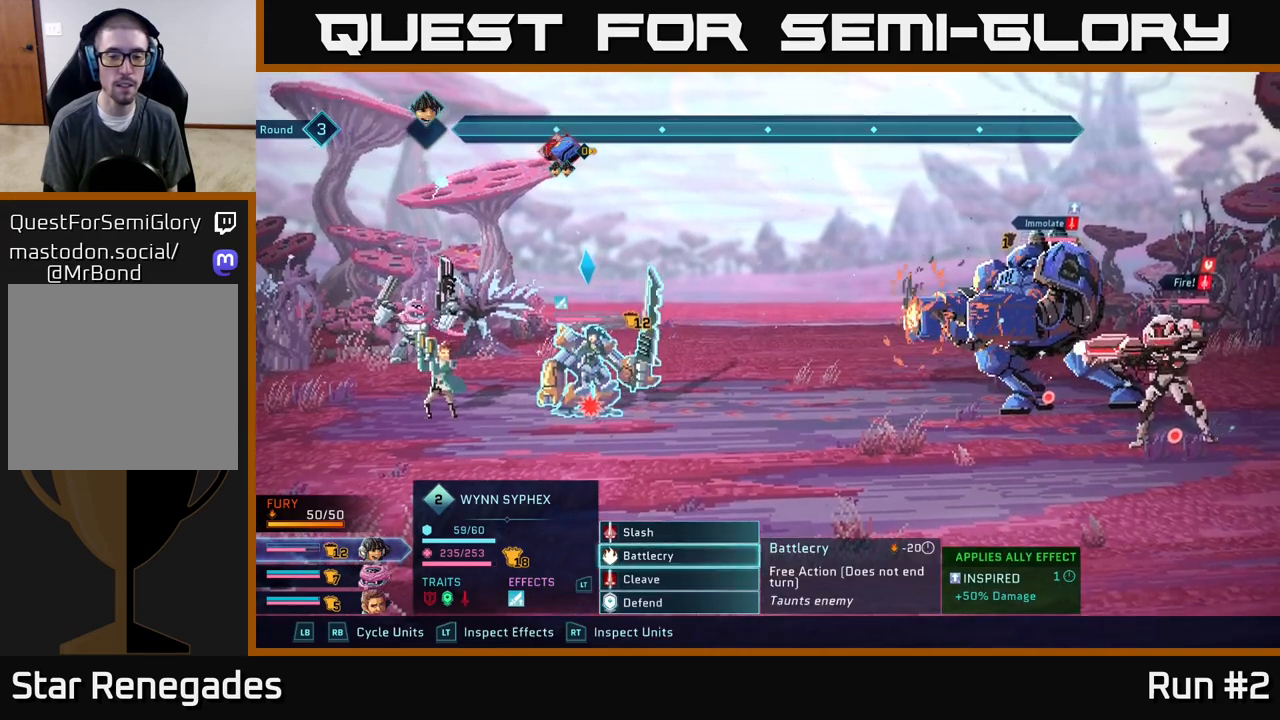
{"buttons": [], "left_stick": "center", "right_stick": "center", "events": []}
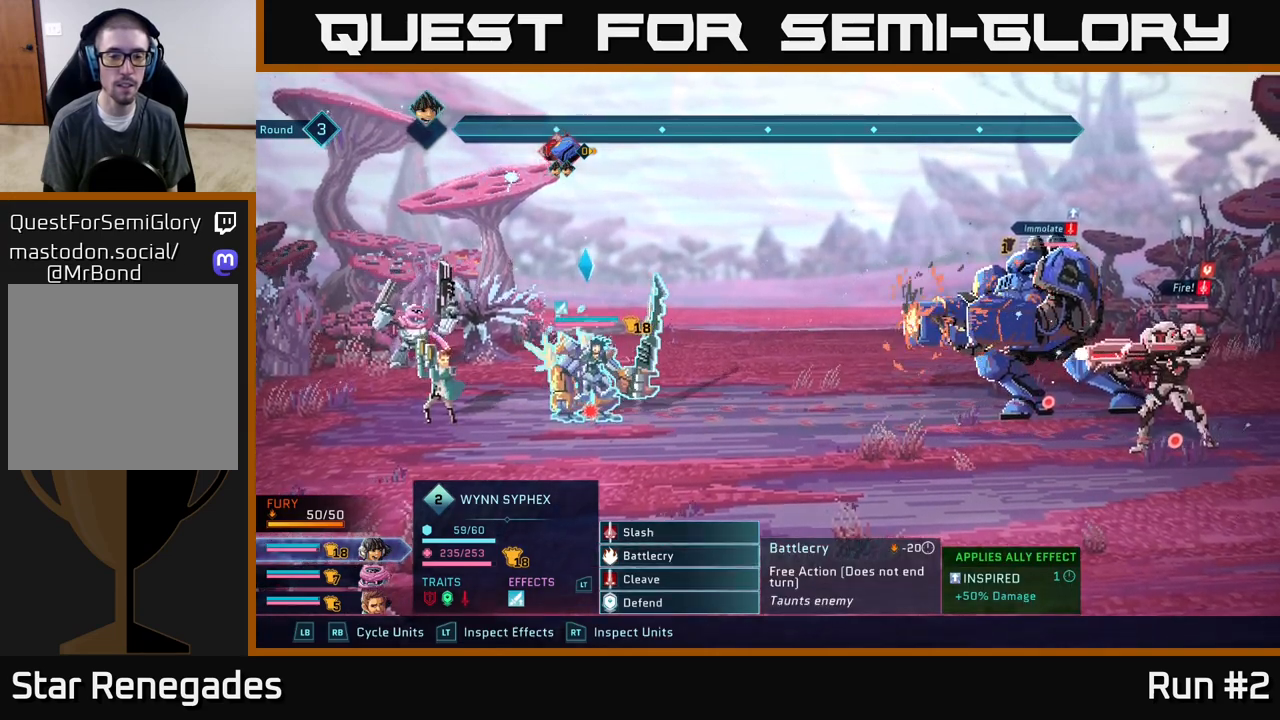
{"buttons": [], "left_stick": "center", "right_stick": "center", "events": [[167, "left_stick", "up"], [367, "left_stick", "center"]]}
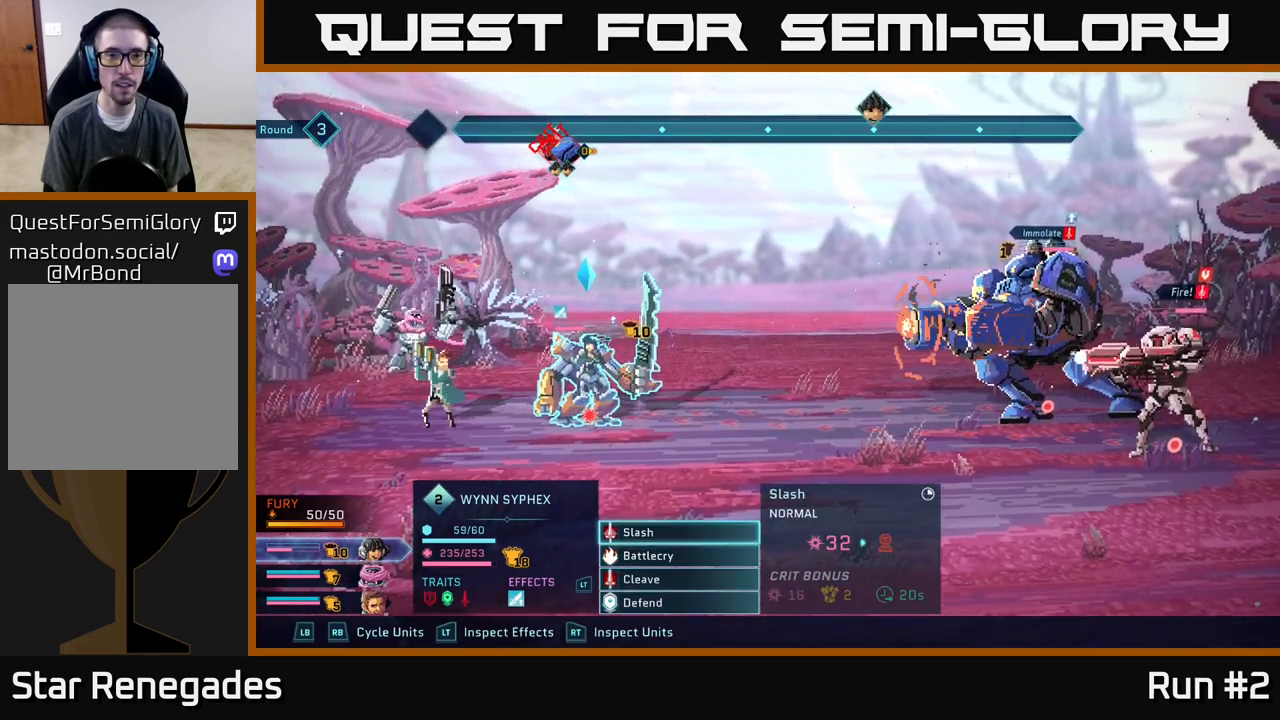
{"buttons": [], "left_stick": "center", "right_stick": "center", "events": [[67, "left_stick", "down"], [317, "left_stick", "center"]]}
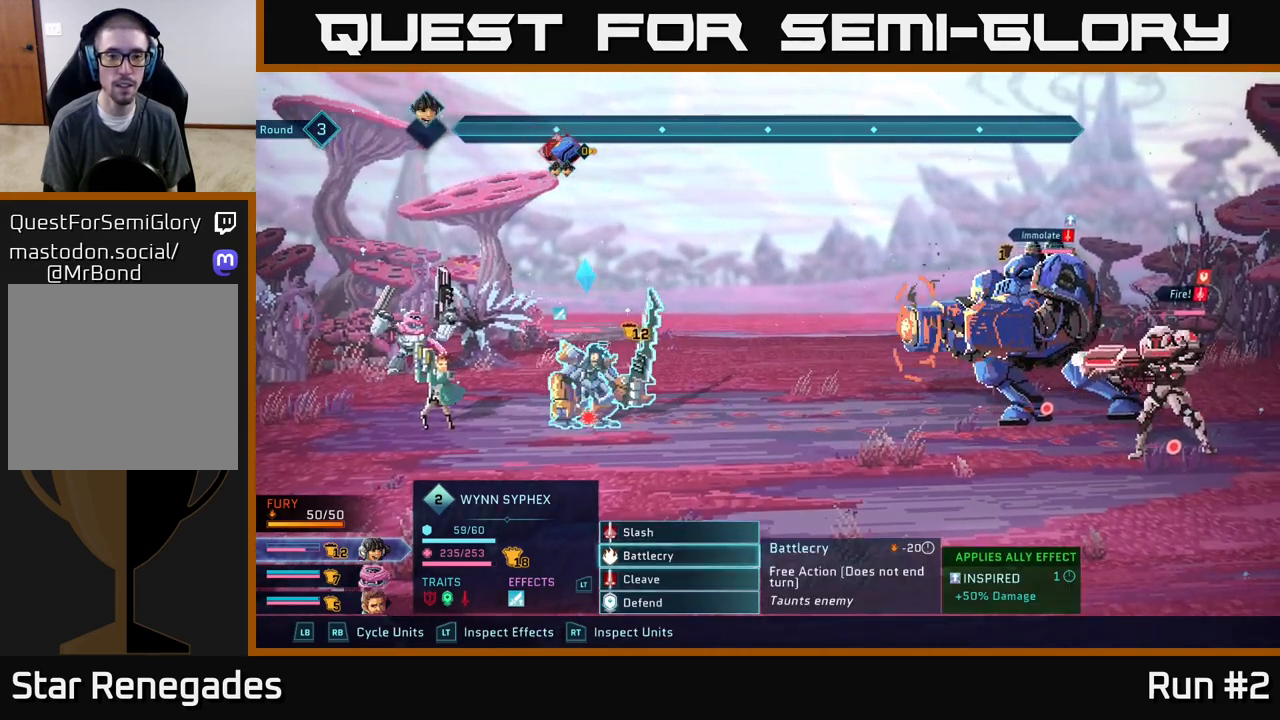
{"buttons": [], "left_stick": "center", "right_stick": "center", "events": []}
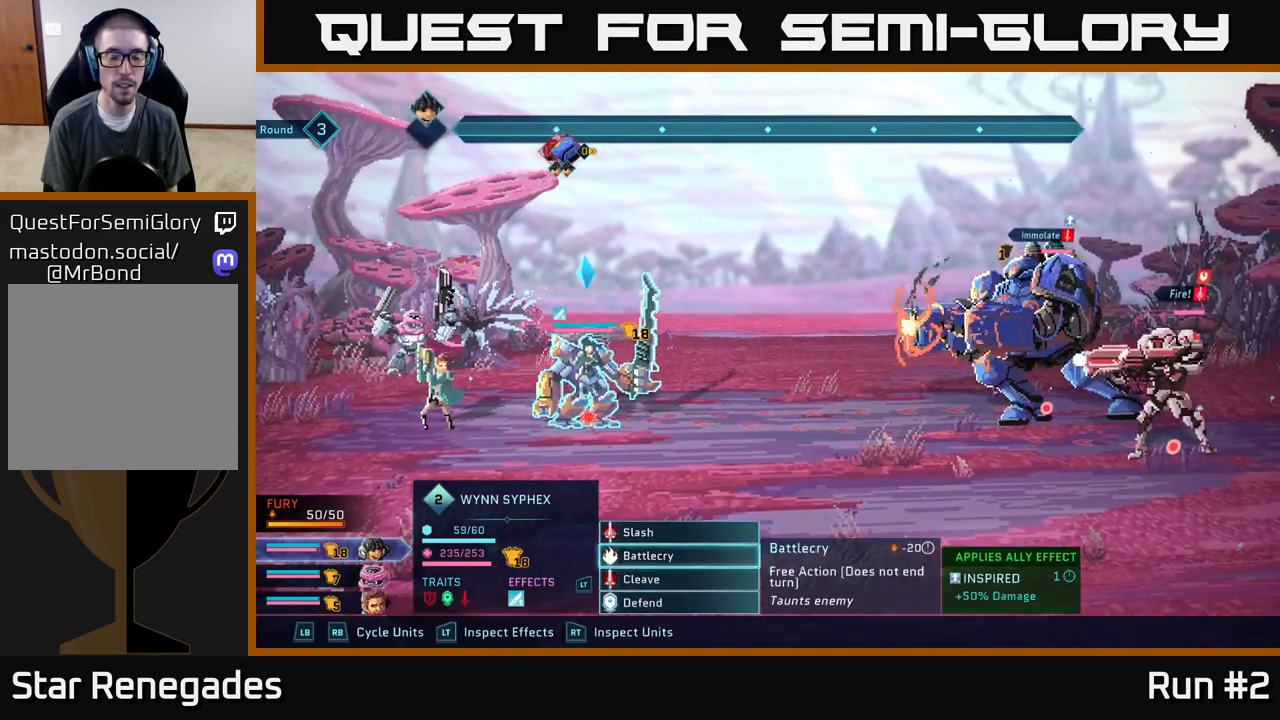
{"buttons": [], "left_stick": "center", "right_stick": "center", "events": []}
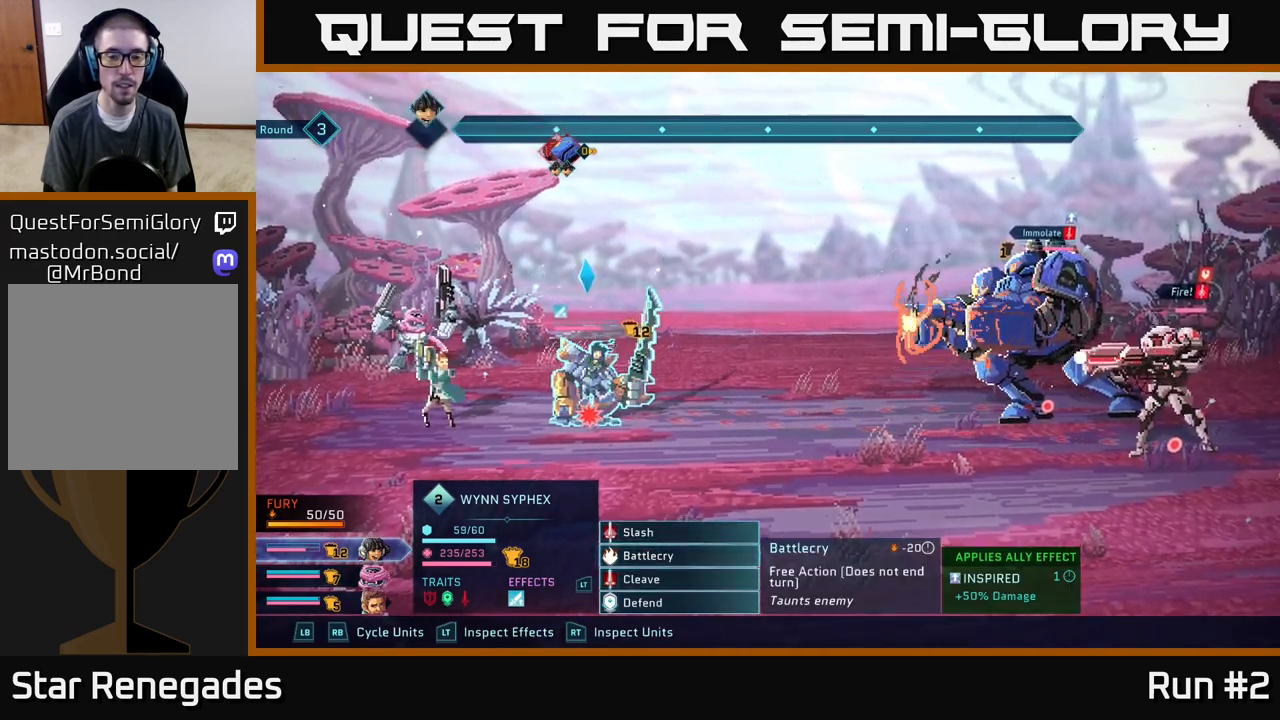
{"buttons": [], "left_stick": "center", "right_stick": "center", "events": []}
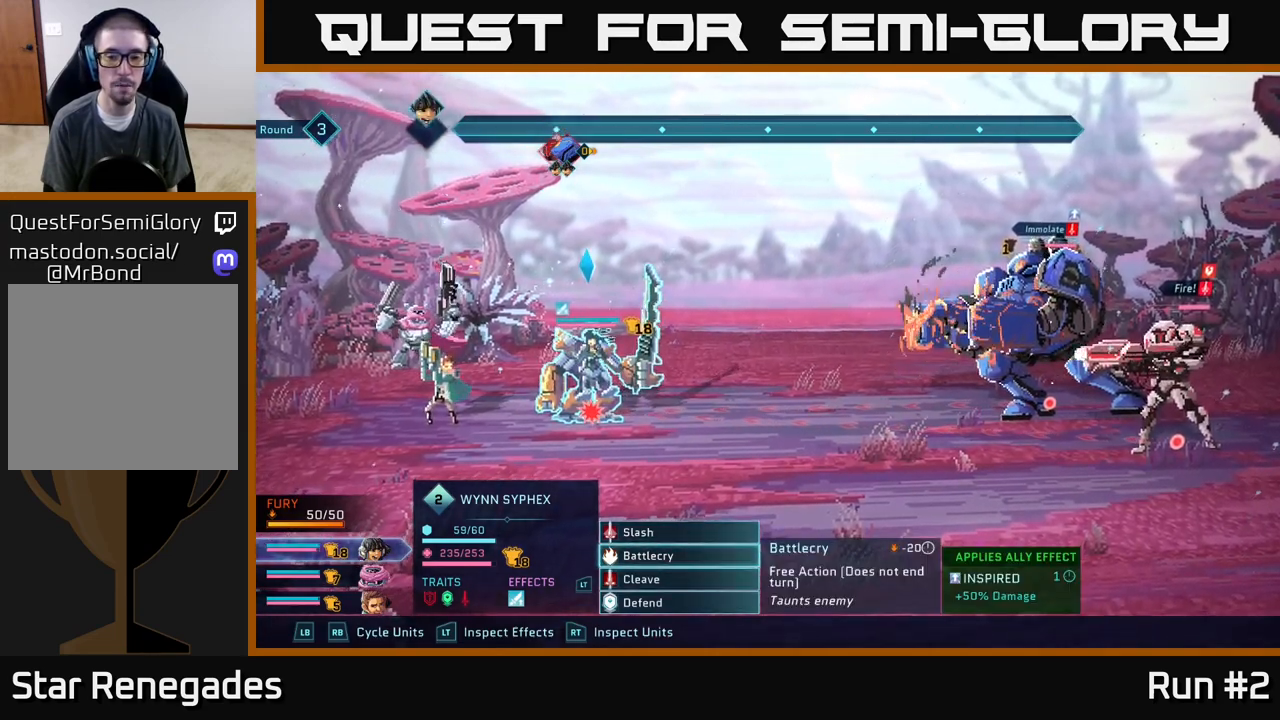
{"buttons": [], "left_stick": "center", "right_stick": "center", "events": []}
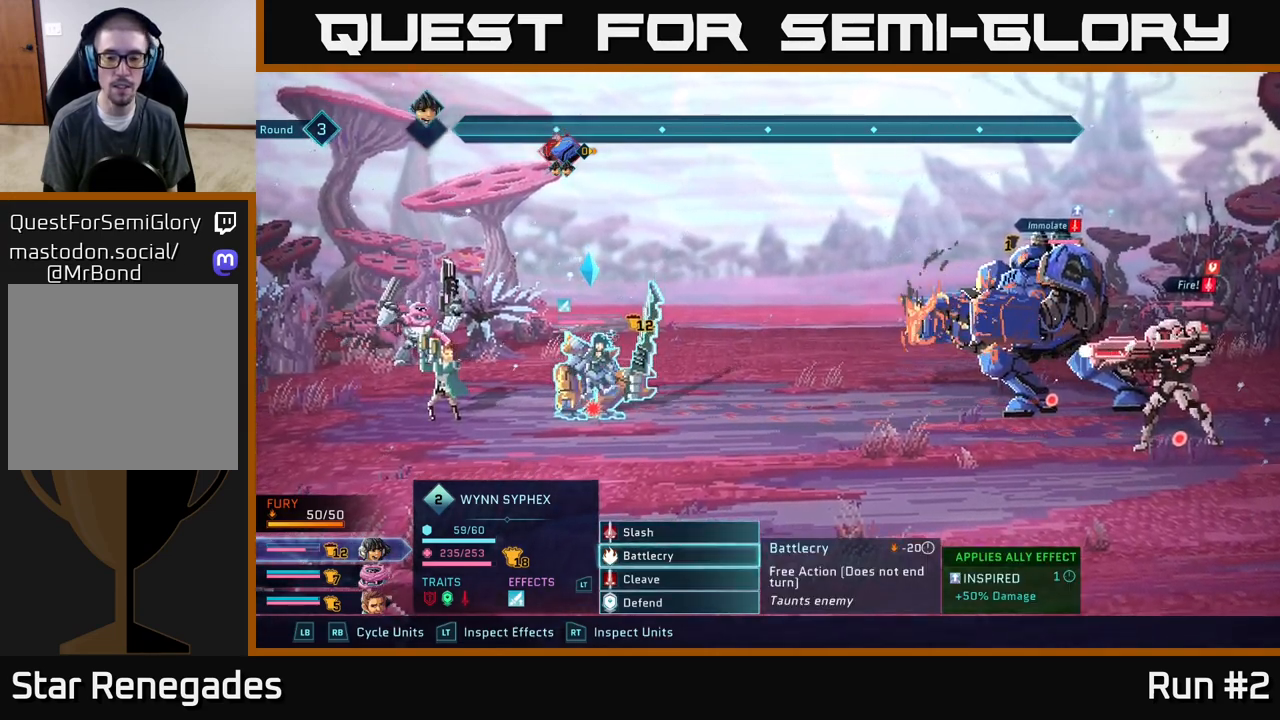
{"buttons": [], "left_stick": "center", "right_stick": "center", "events": []}
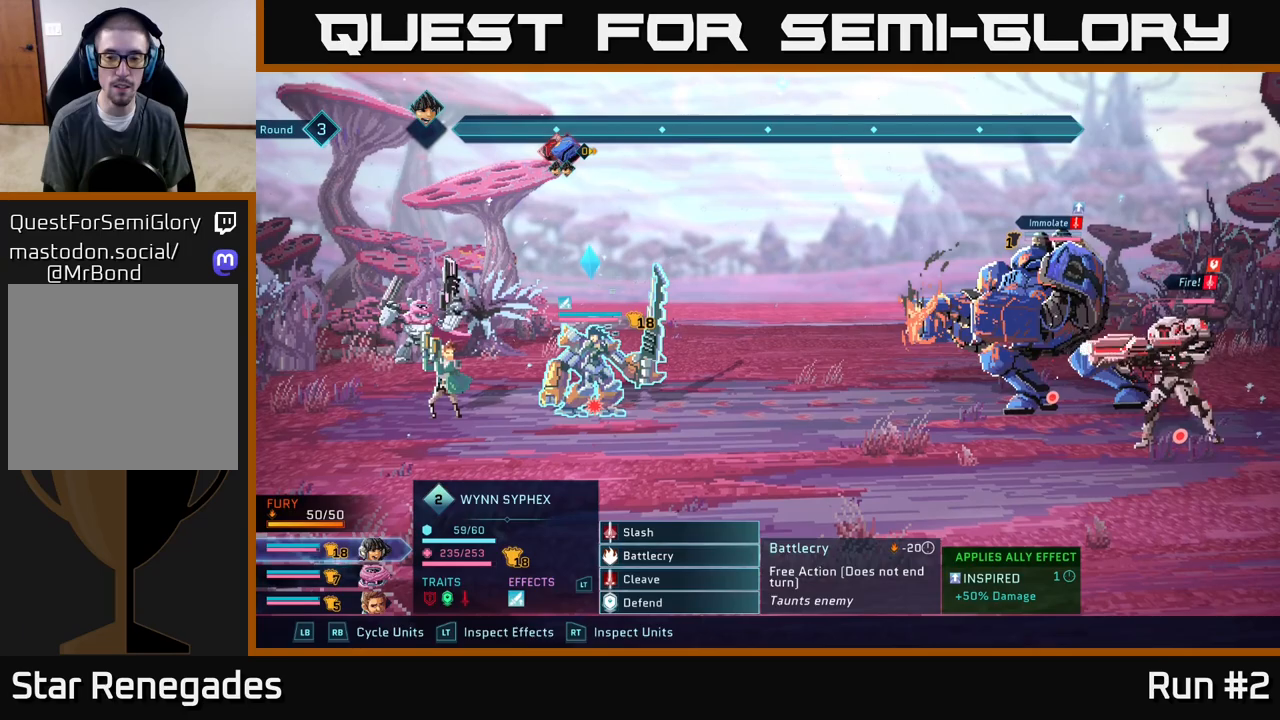
{"buttons": [], "left_stick": "center", "right_stick": "center", "events": []}
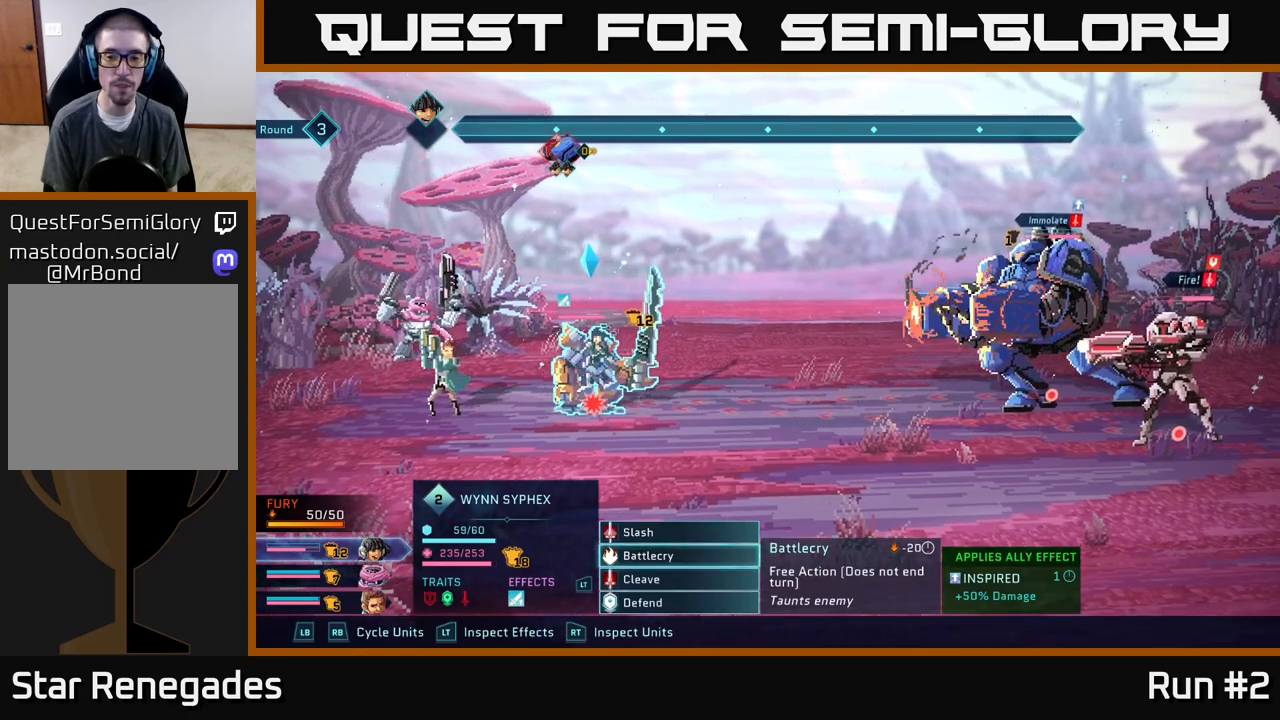
{"buttons": [], "left_stick": "center", "right_stick": "center", "events": []}